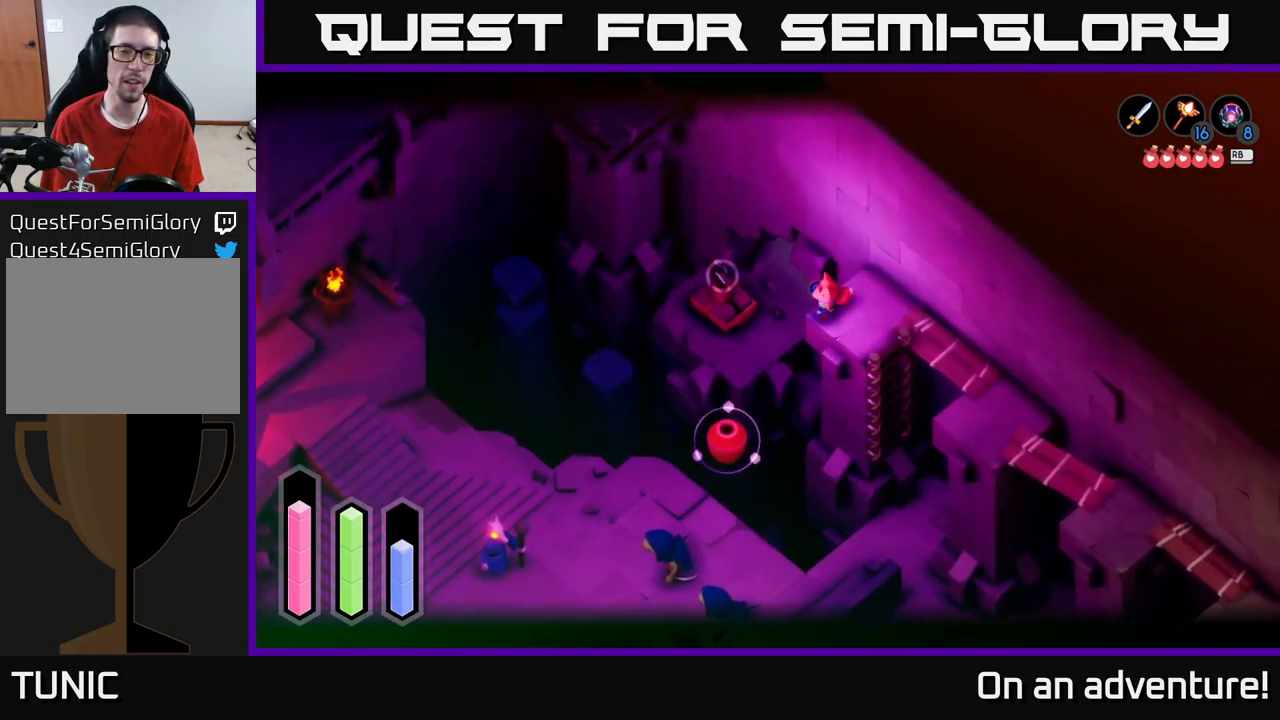
Gameplay with a controller (Xbox layout); each line is a JSON object with the inputs held at the frame after it. "events" lists button and stick changes between this image and that frame as [ms after this image, input, new state], when the widget could be followed in between.
{"buttons": ["L2"], "left_stick": "center", "right_stick": "center", "events": []}
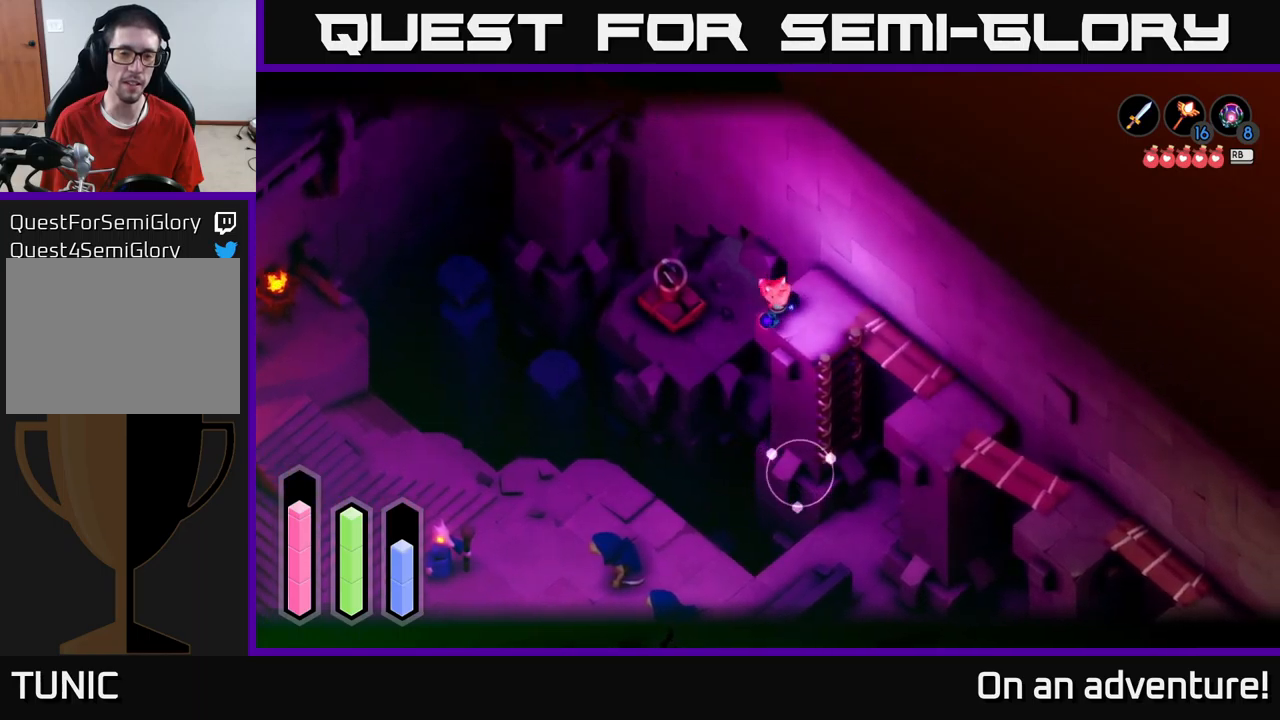
{"buttons": ["L2"], "left_stick": "center", "right_stick": "center", "events": []}
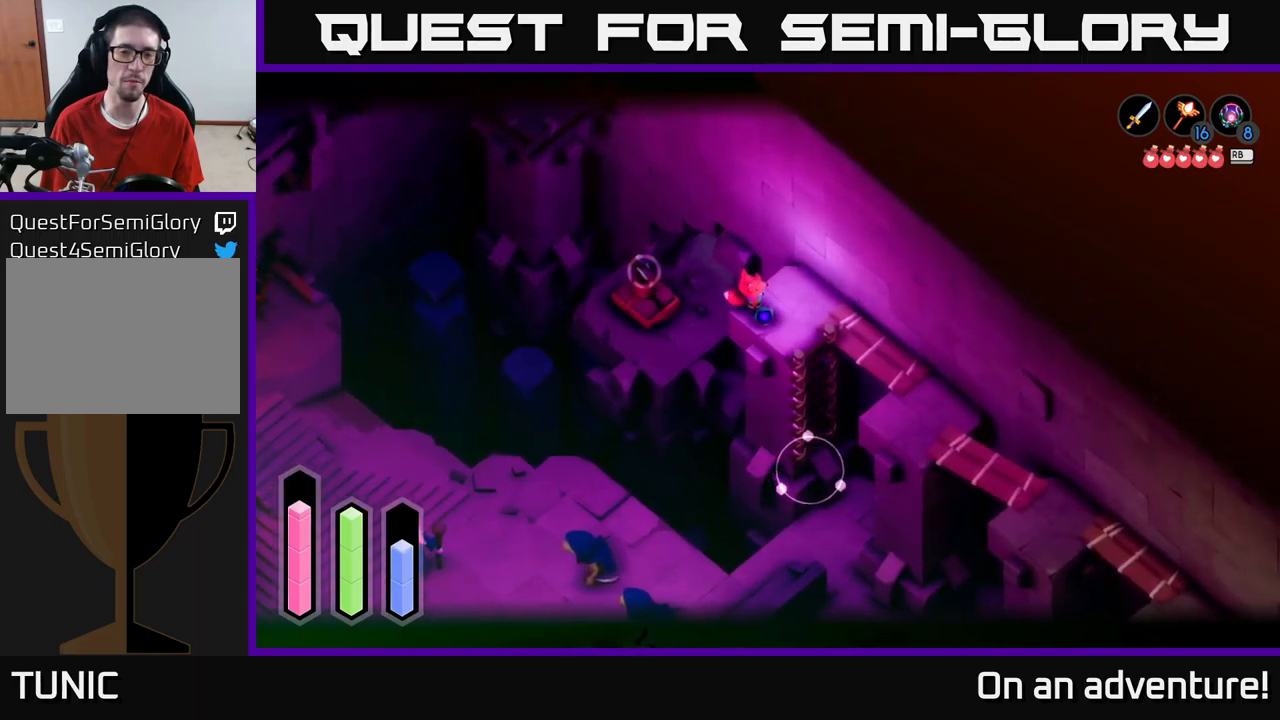
{"buttons": ["L2"], "left_stick": "center", "right_stick": "center", "events": []}
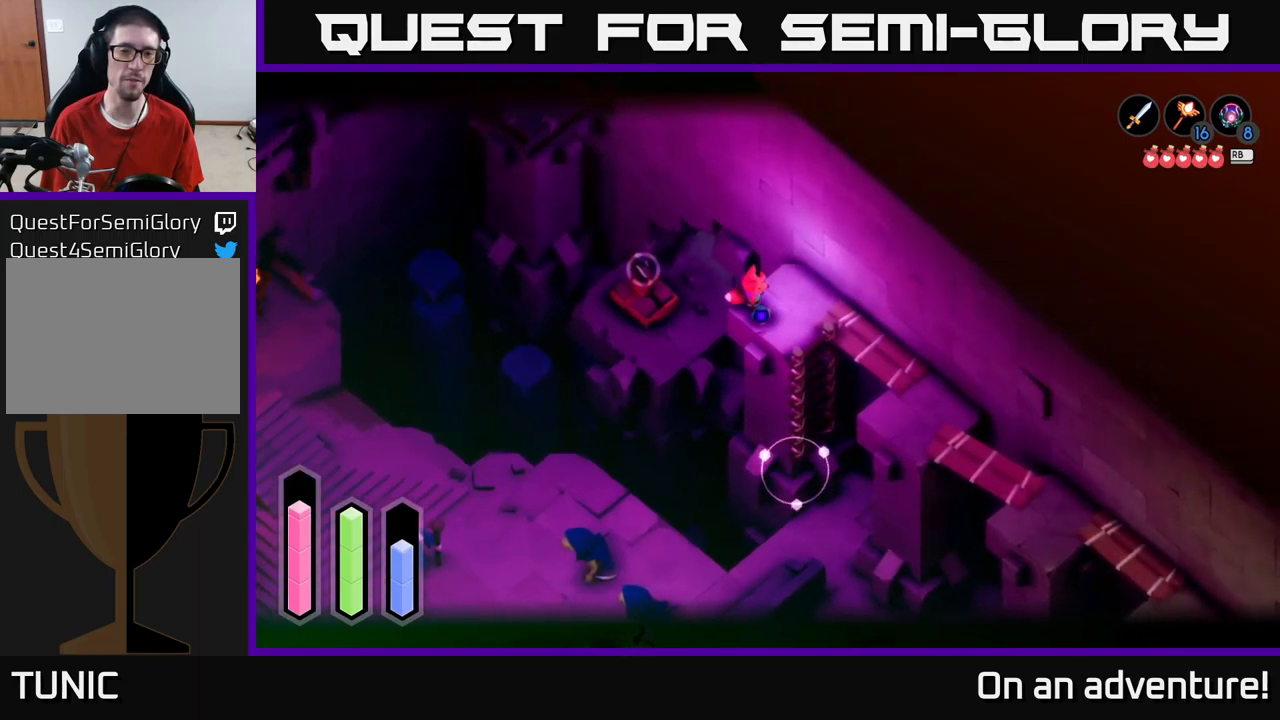
{"buttons": [], "left_stick": "center", "right_stick": "down-left", "events": [[50, "L2", "up"], [234, "right_stick", "down-left"], [250, "left_stick", "down-left"], [400, "left_stick", "center"]]}
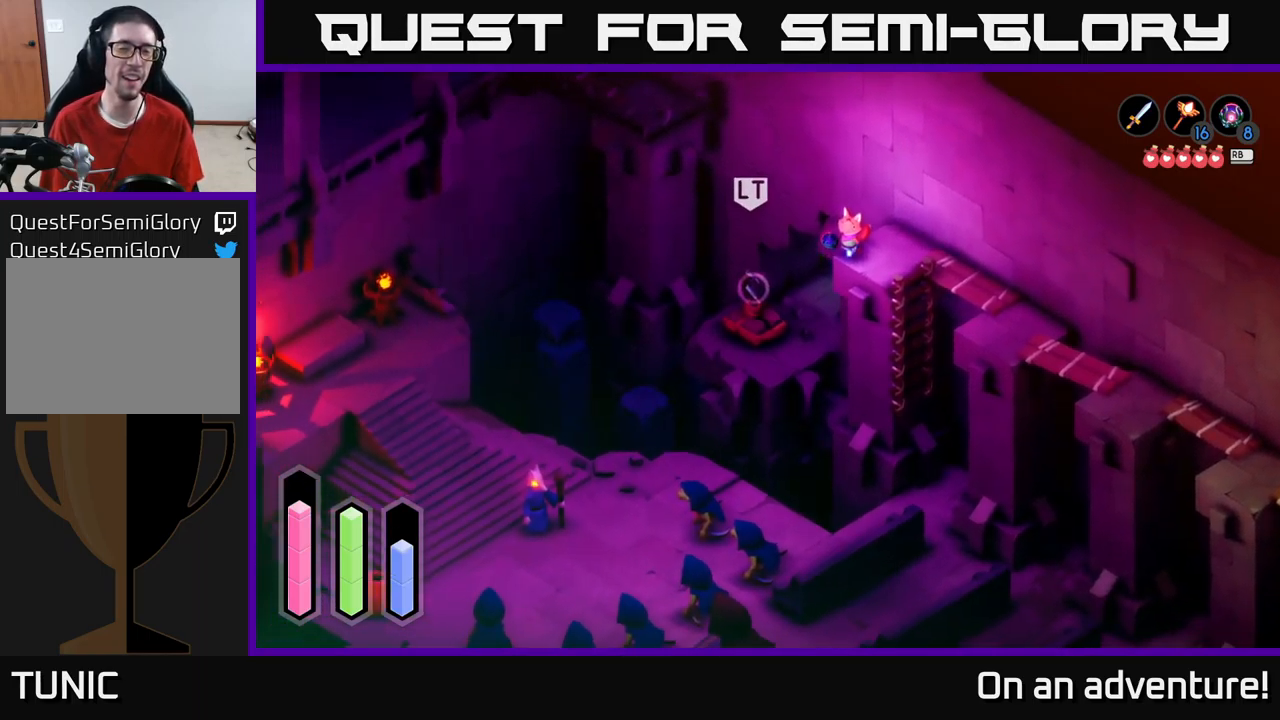
{"buttons": ["L2"], "left_stick": "center", "right_stick": "center", "events": [[67, "L2", "down"], [117, "right_stick", "center"]]}
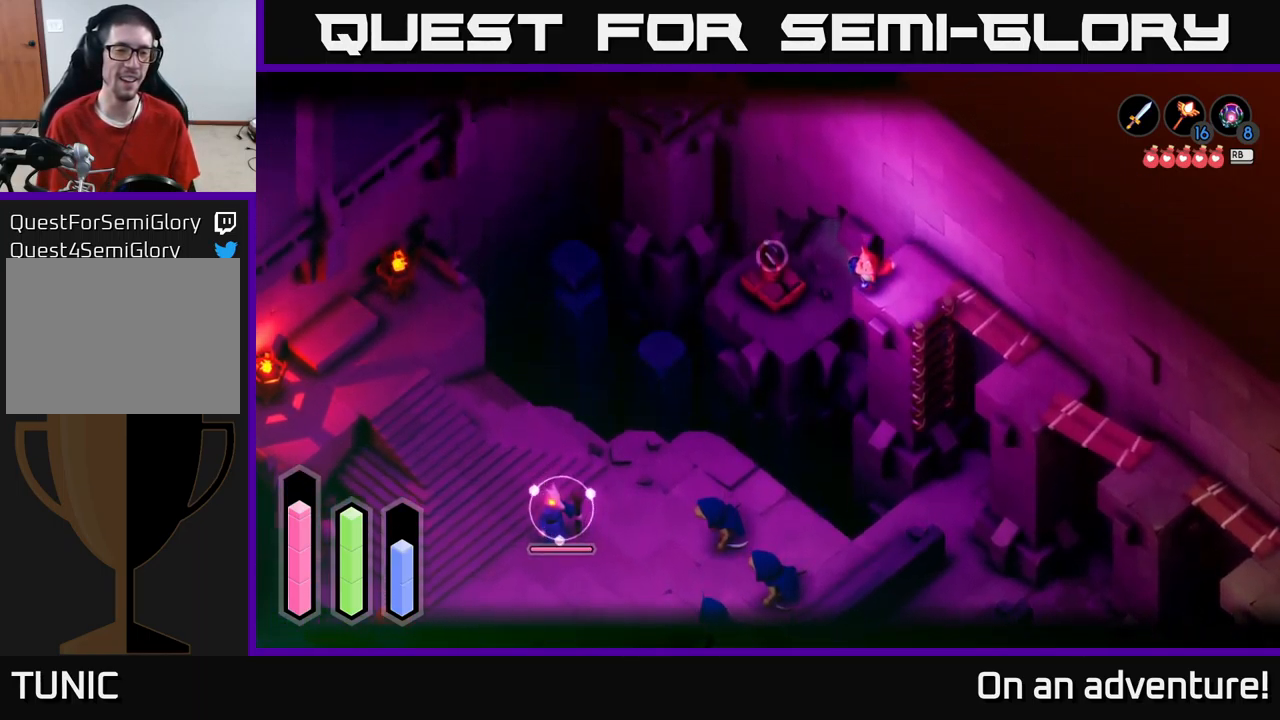
{"buttons": ["L2"], "left_stick": "center", "right_stick": "down-right", "events": [[50, "right_stick", "down"], [250, "right_stick", "center"], [434, "right_stick", "down-right"]]}
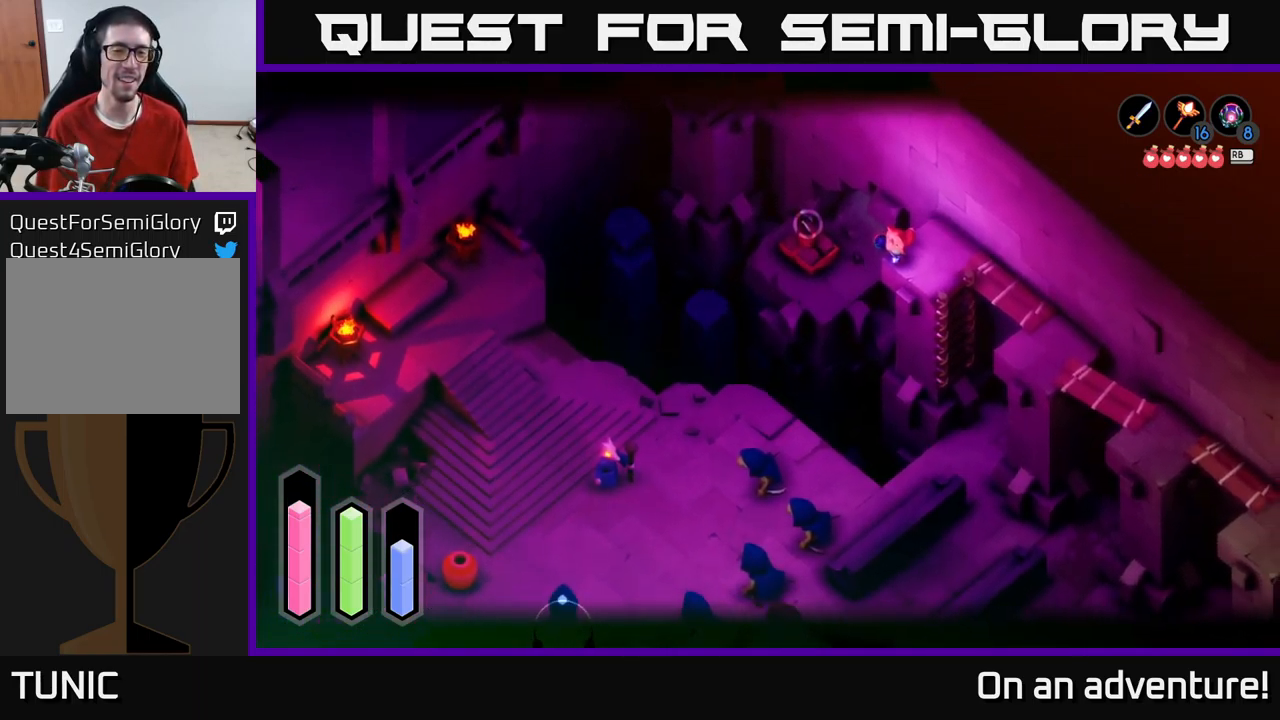
{"buttons": ["L2"], "left_stick": "center", "right_stick": "center", "events": [[67, "right_stick", "center"]]}
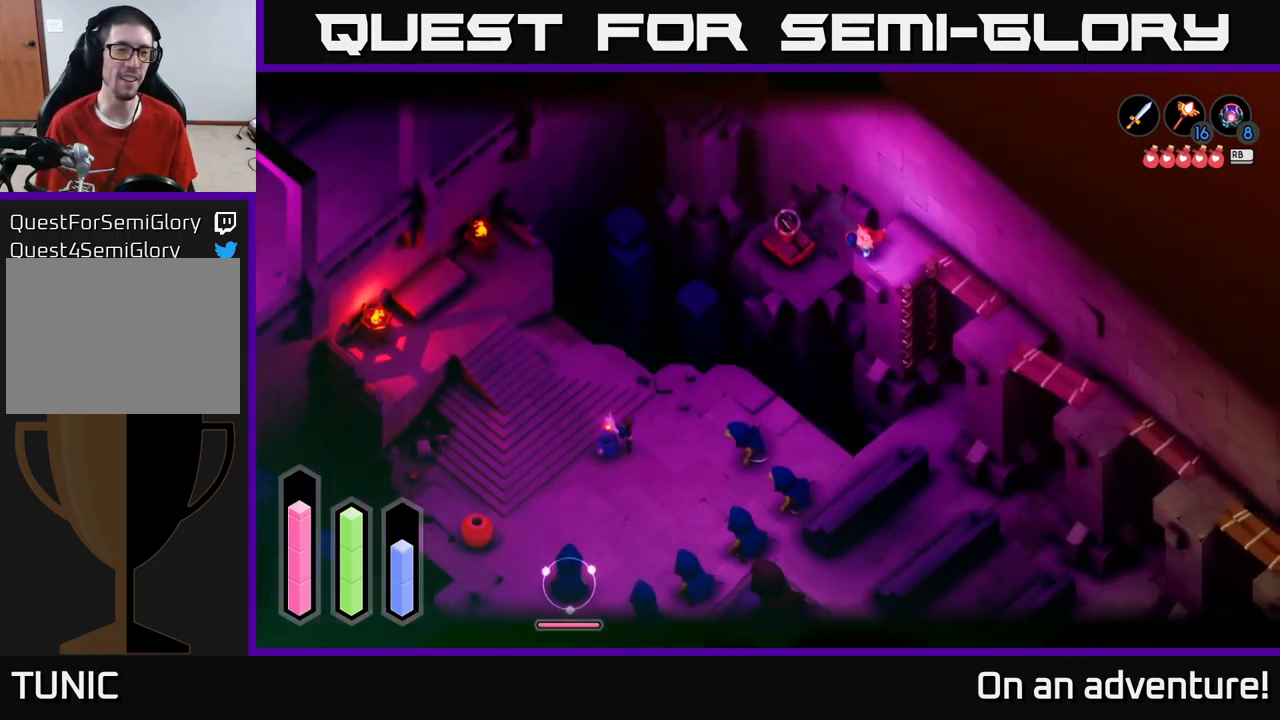
{"buttons": ["B", "L2"], "left_stick": "center", "right_stick": "center", "events": [[34, "right_stick", "left"], [200, "right_stick", "center"], [500, "B", "down"]]}
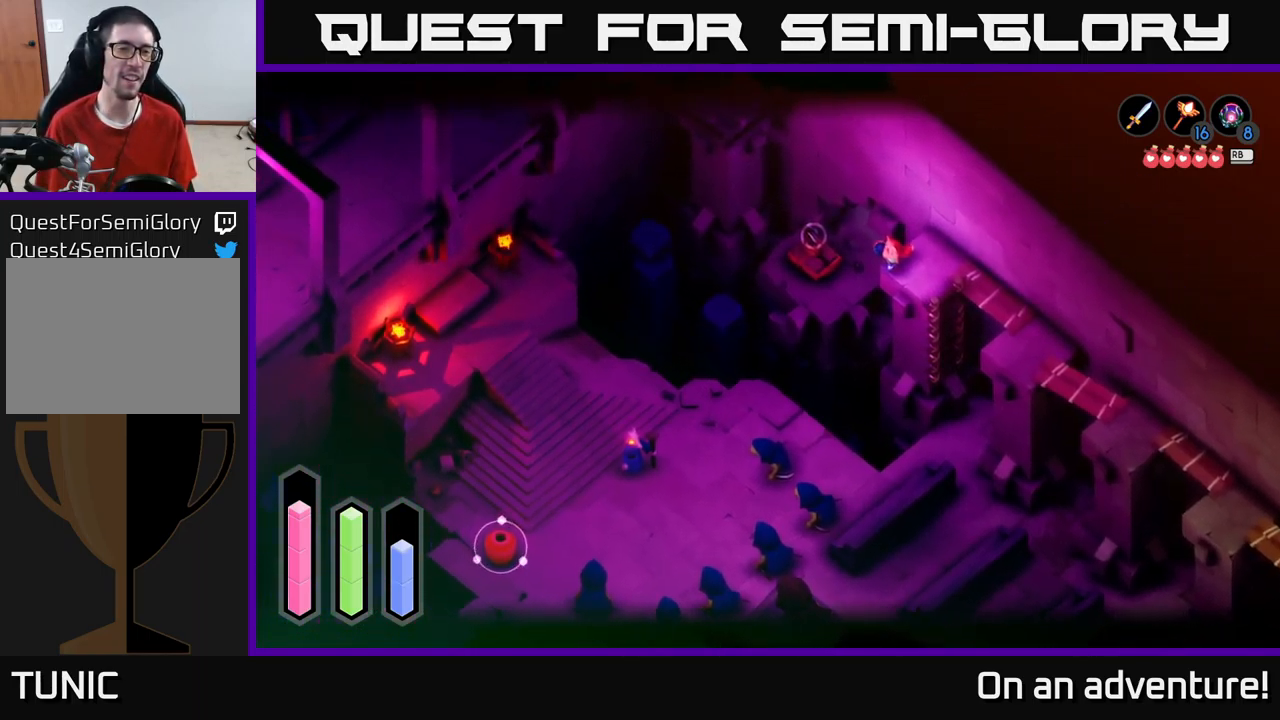
{"buttons": ["L2"], "left_stick": "center", "right_stick": "center", "events": [[117, "B", "up"]]}
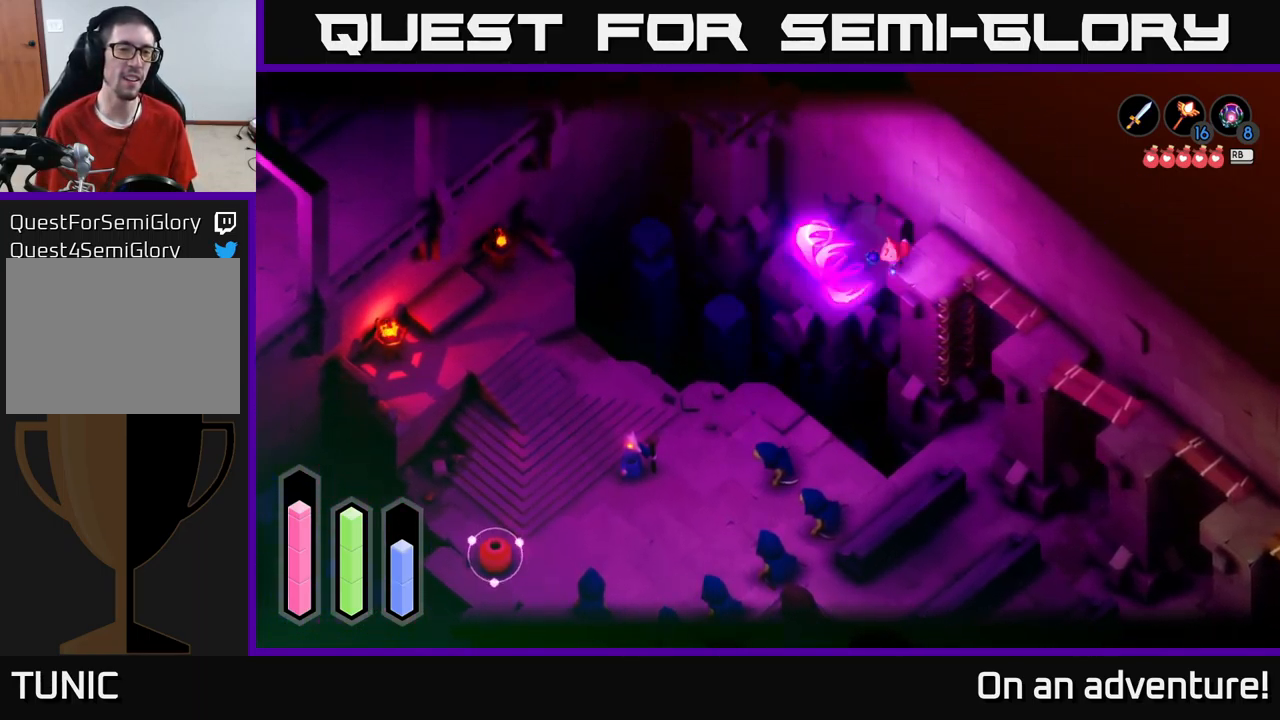
{"buttons": ["L2"], "left_stick": "center", "right_stick": "center", "events": []}
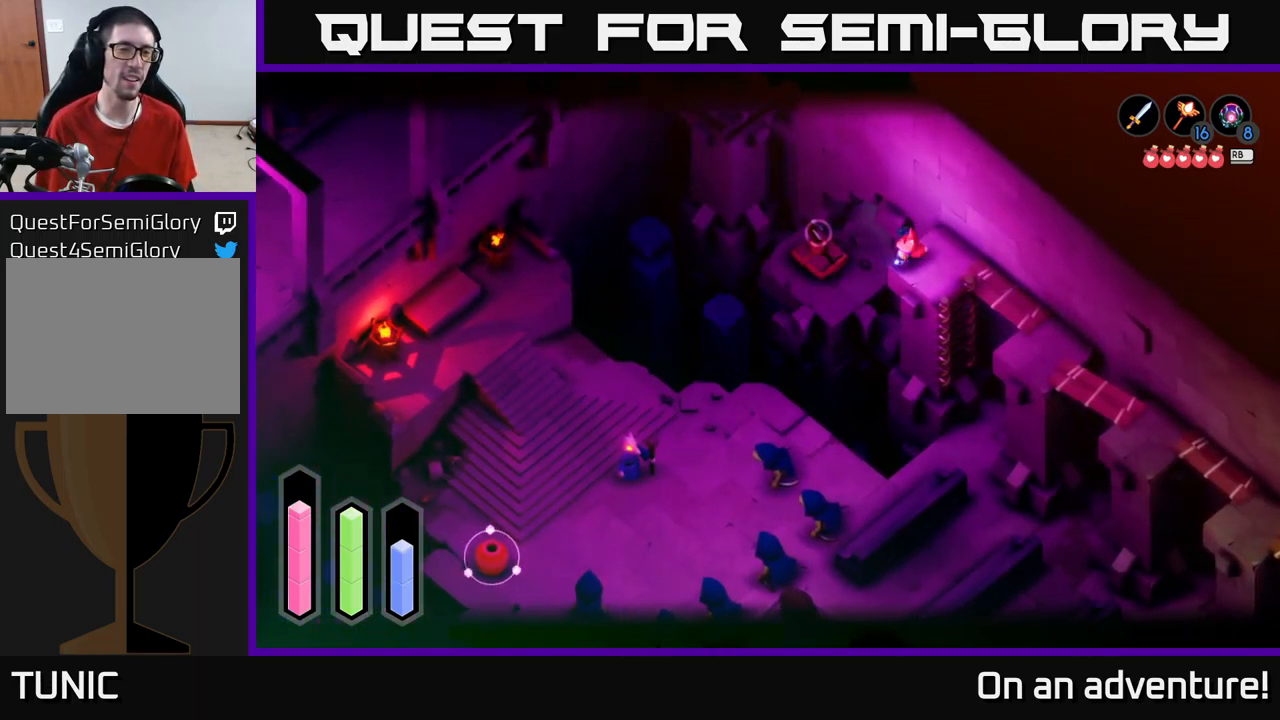
{"buttons": ["L2"], "left_stick": "center", "right_stick": "up-left", "events": [[334, "right_stick", "up-left"]]}
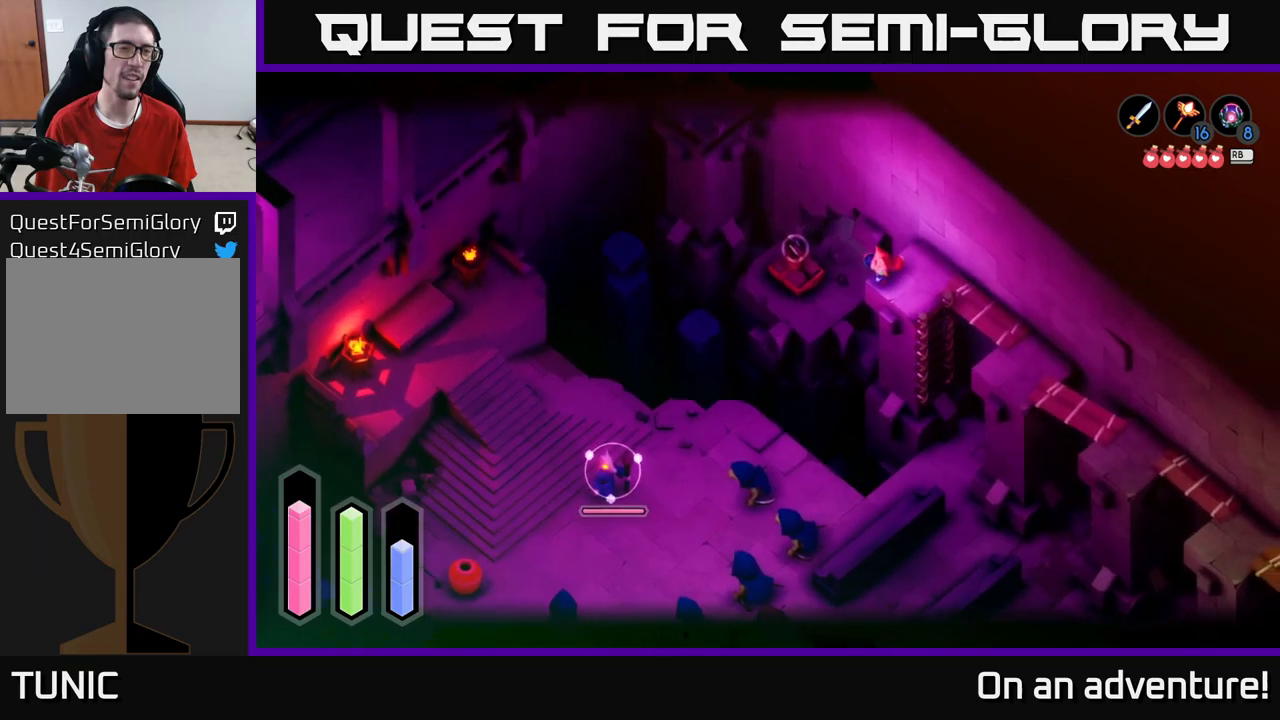
{"buttons": ["L2"], "left_stick": "center", "right_stick": "up", "events": [[300, "right_stick", "center"], [383, "right_stick", "up"]]}
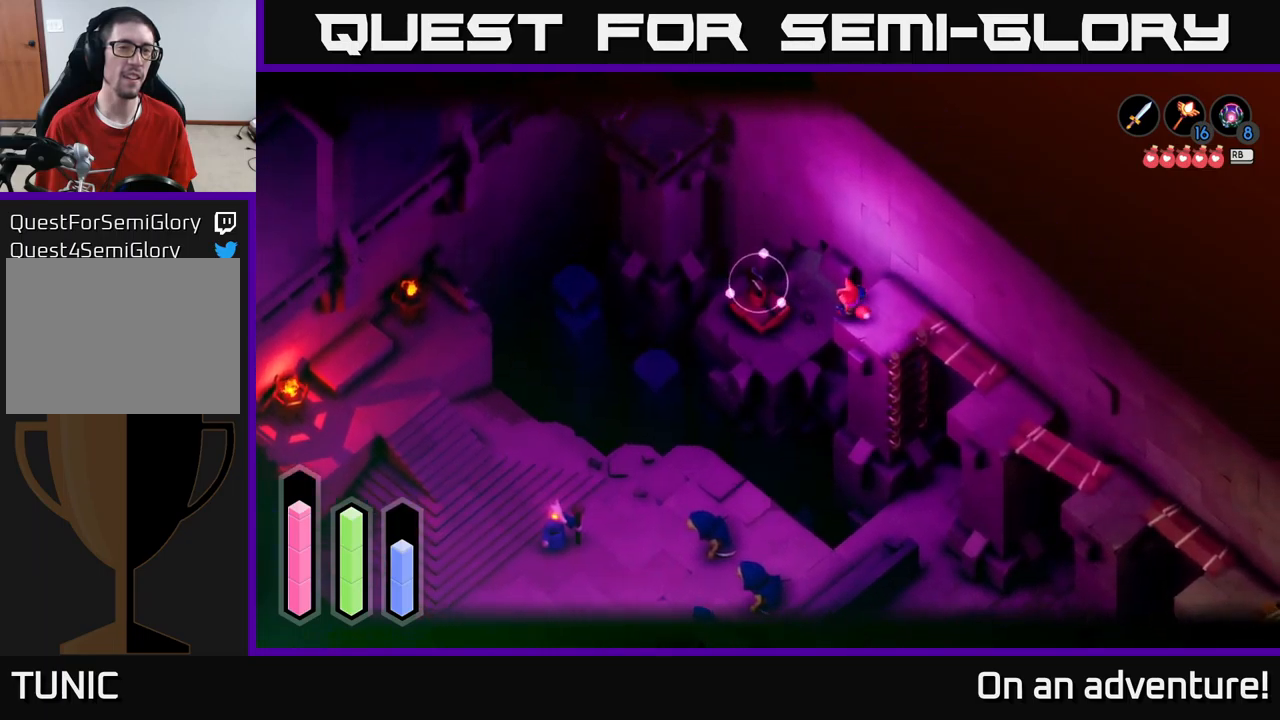
{"buttons": ["L2"], "left_stick": "center", "right_stick": "center", "events": [[17, "right_stick", "center"], [133, "right_stick", "up"], [350, "right_stick", "center"]]}
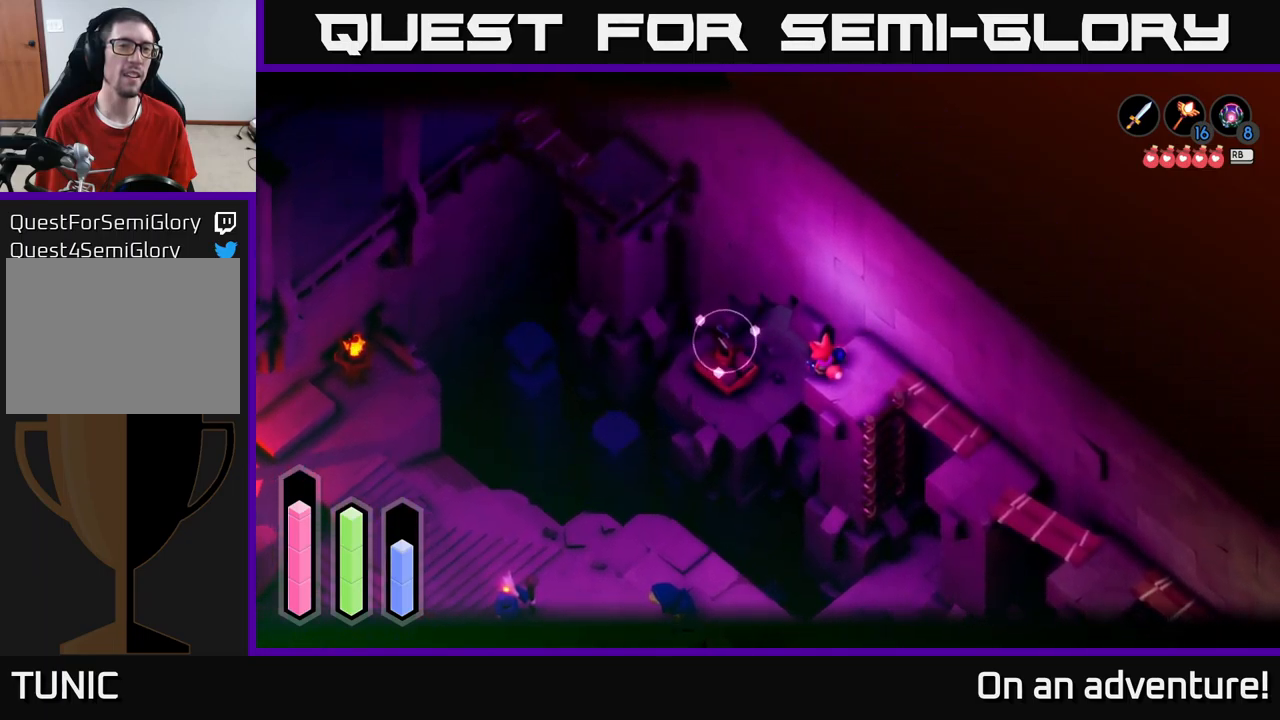
{"buttons": ["L2"], "left_stick": "center", "right_stick": "center", "events": []}
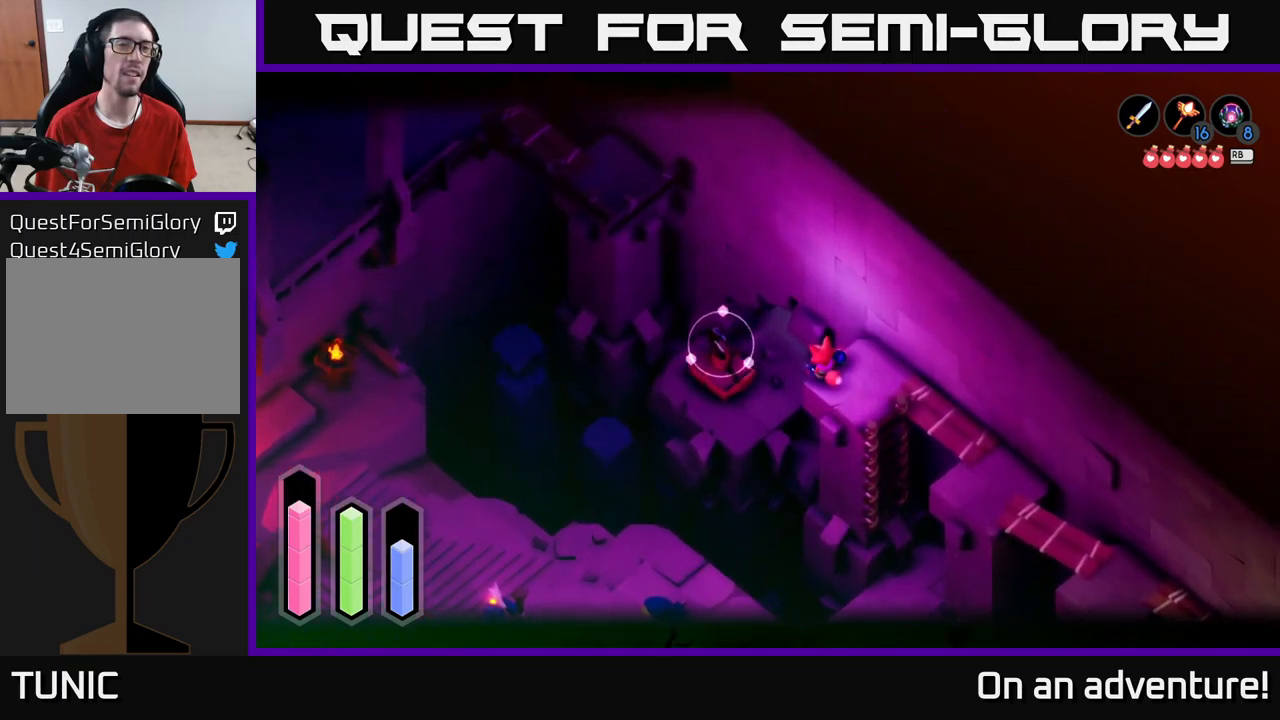
{"buttons": ["L2"], "left_stick": "center", "right_stick": "center", "events": []}
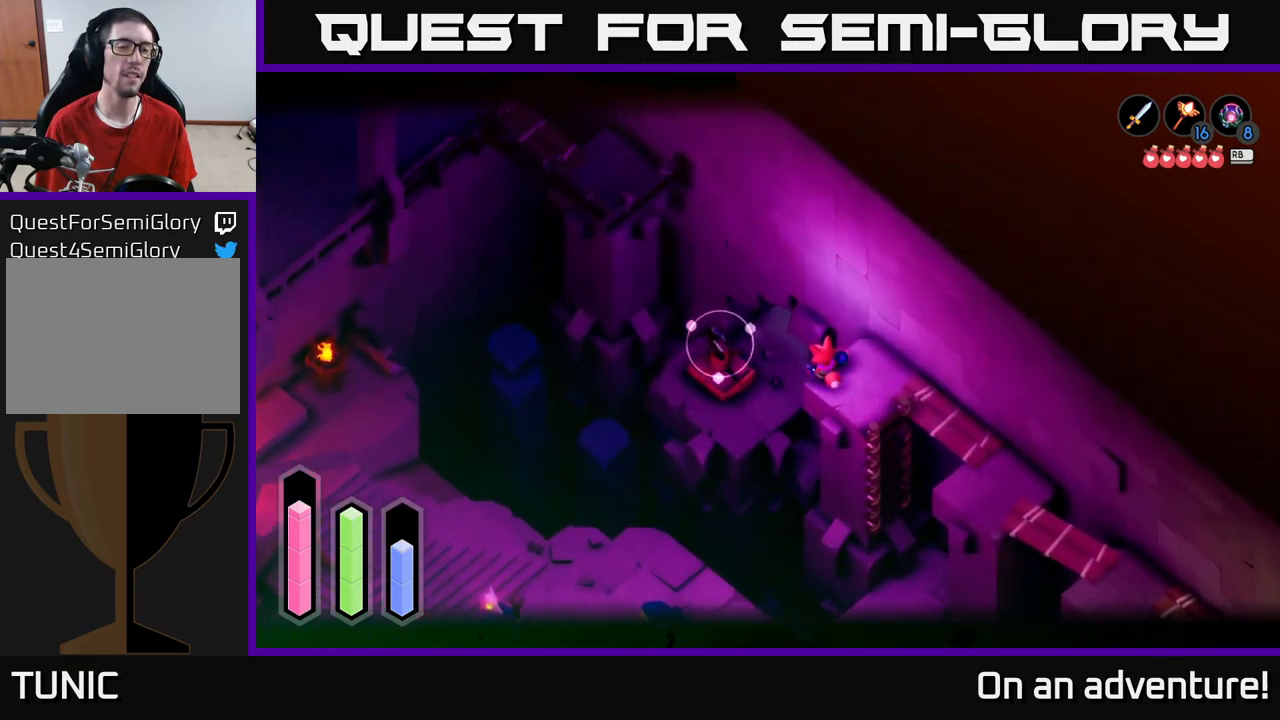
{"buttons": ["L2"], "left_stick": "center", "right_stick": "center", "events": []}
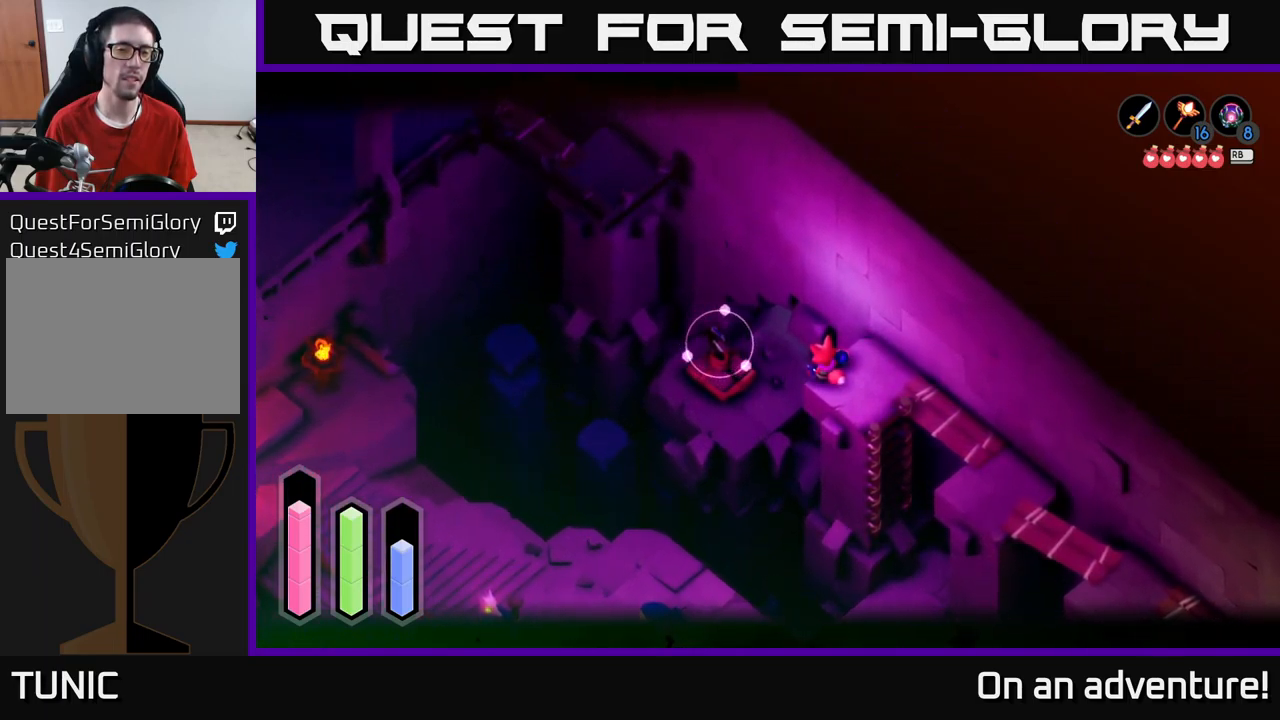
{"buttons": ["L2"], "left_stick": "center", "right_stick": "center", "events": []}
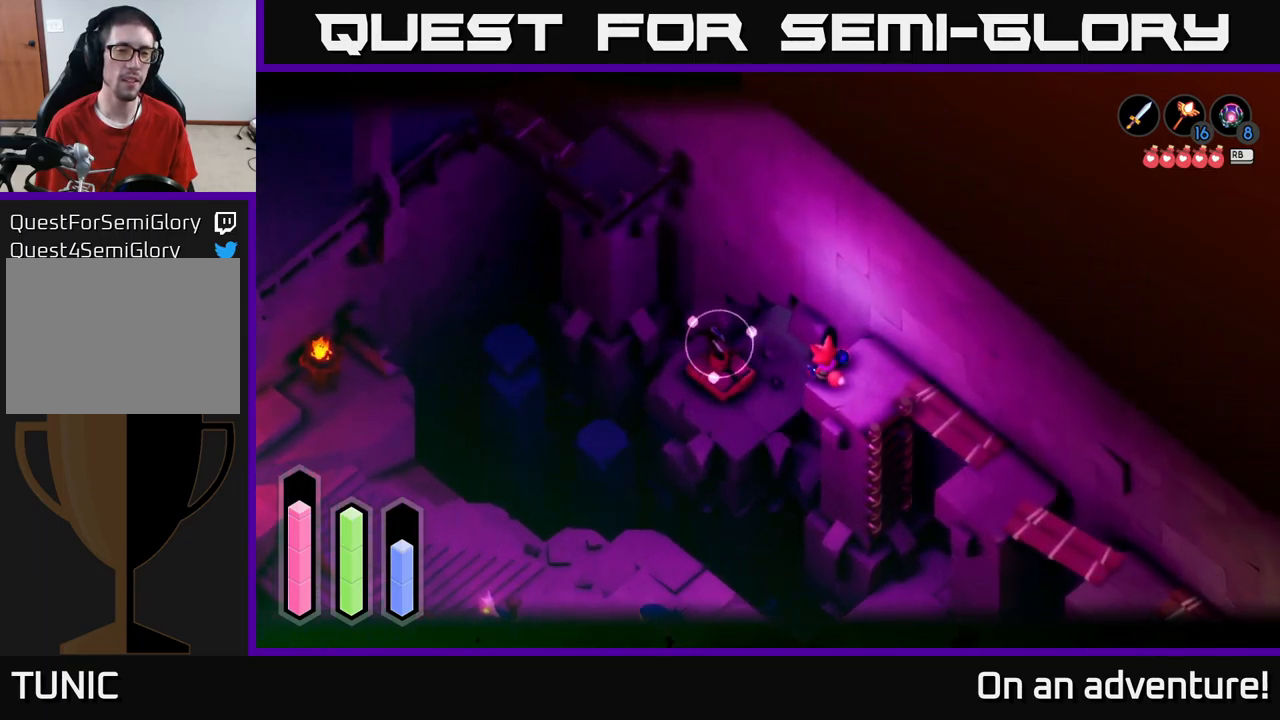
{"buttons": ["L2"], "left_stick": "center", "right_stick": "center", "events": []}
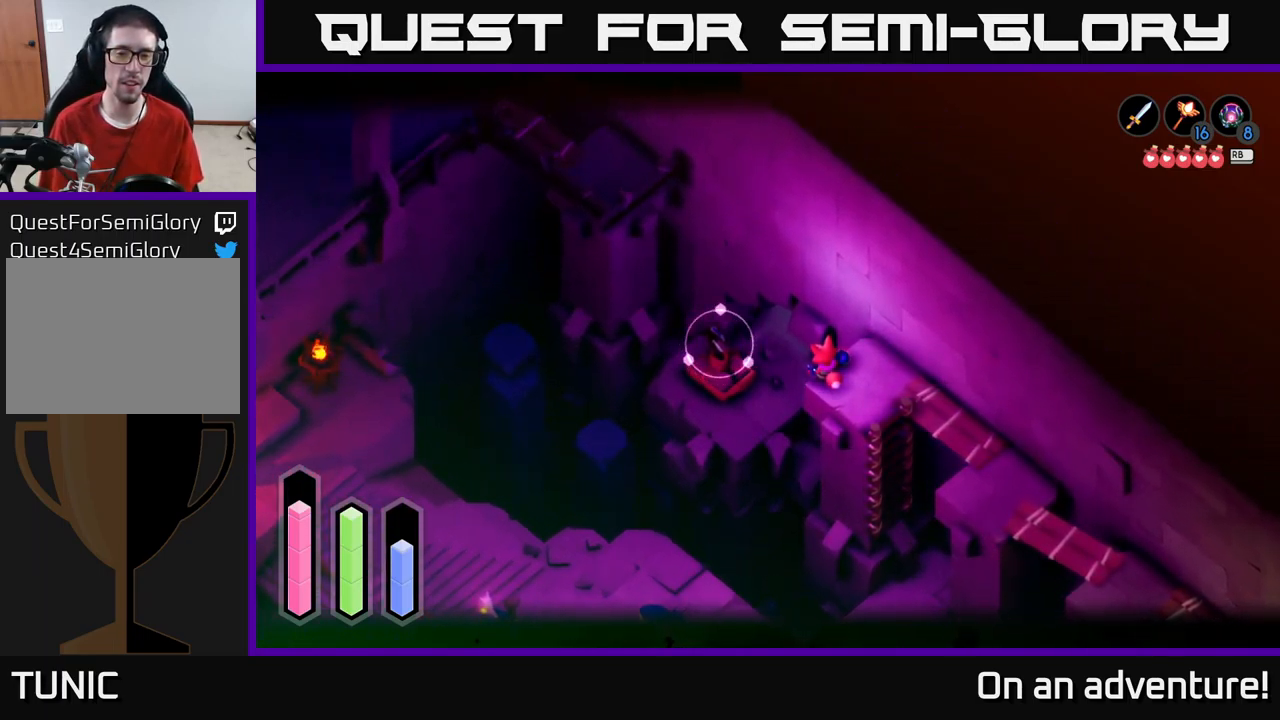
{"buttons": ["L2"], "left_stick": "center", "right_stick": "center", "events": []}
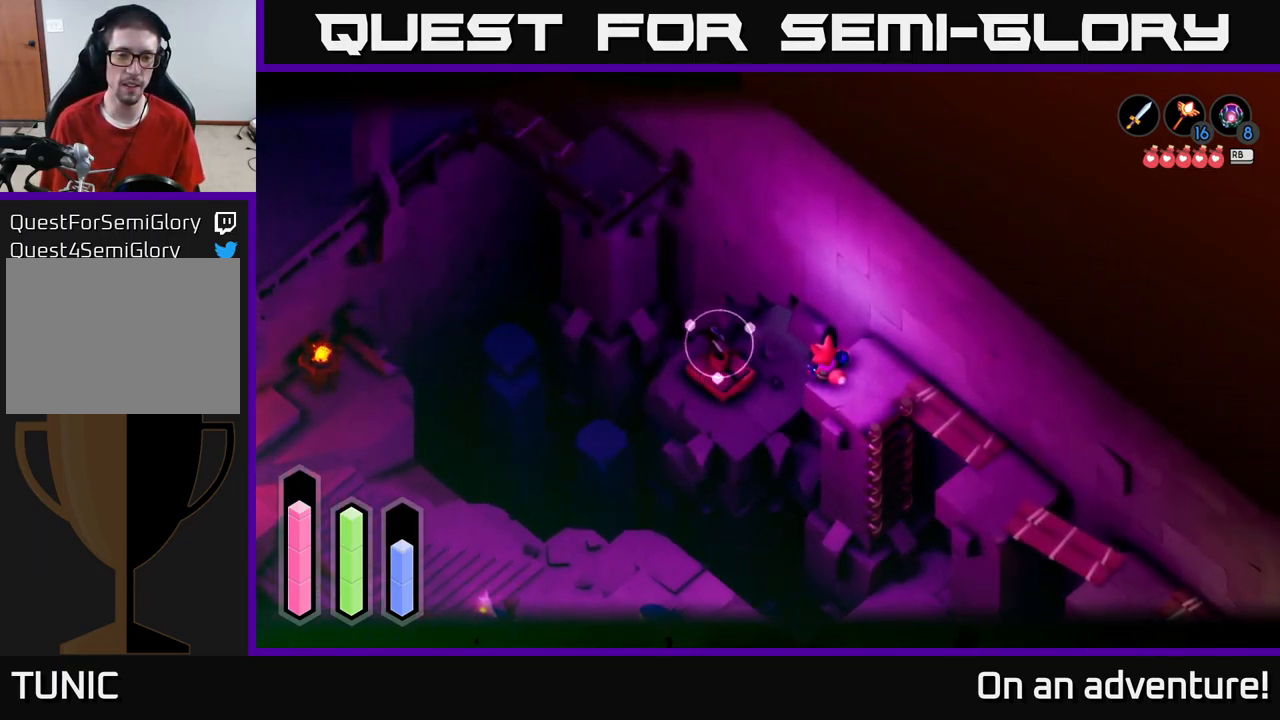
{"buttons": ["L2"], "left_stick": "center", "right_stick": "down", "events": [[417, "right_stick", "down"]]}
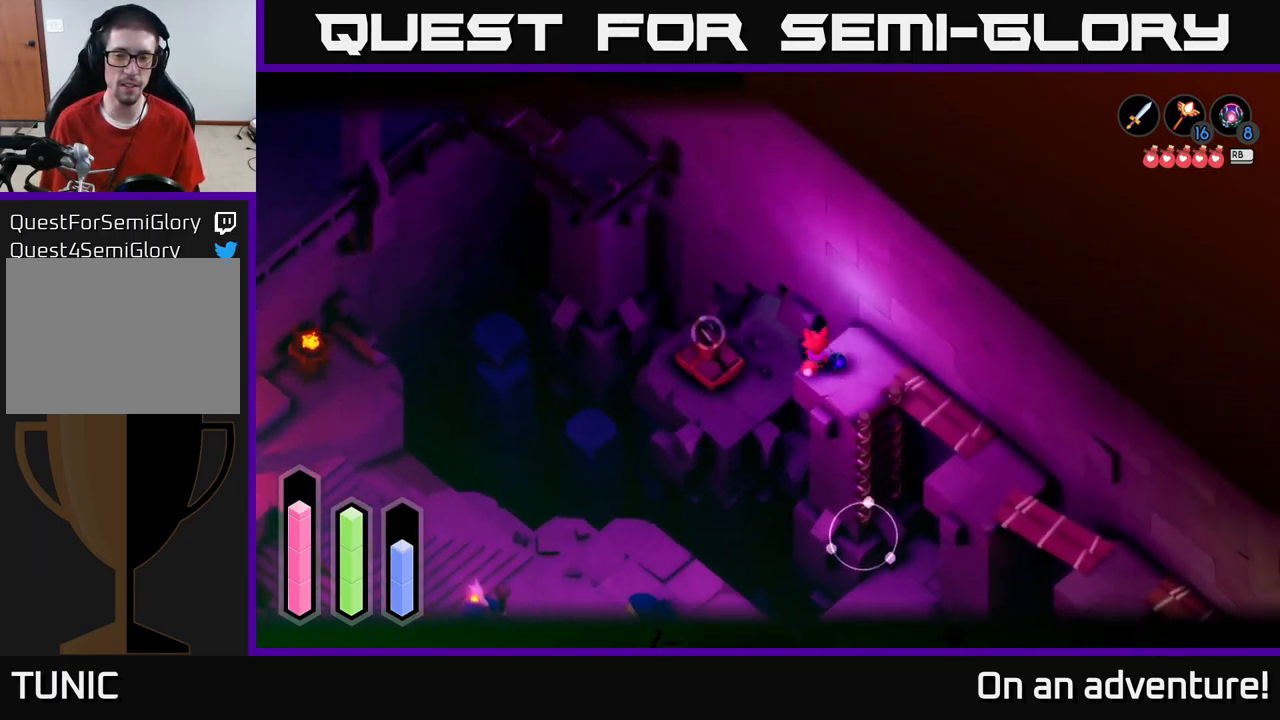
{"buttons": ["L2"], "left_stick": "center", "right_stick": "center", "events": [[216, "right_stick", "center"], [333, "right_stick", "up-left"], [483, "right_stick", "center"]]}
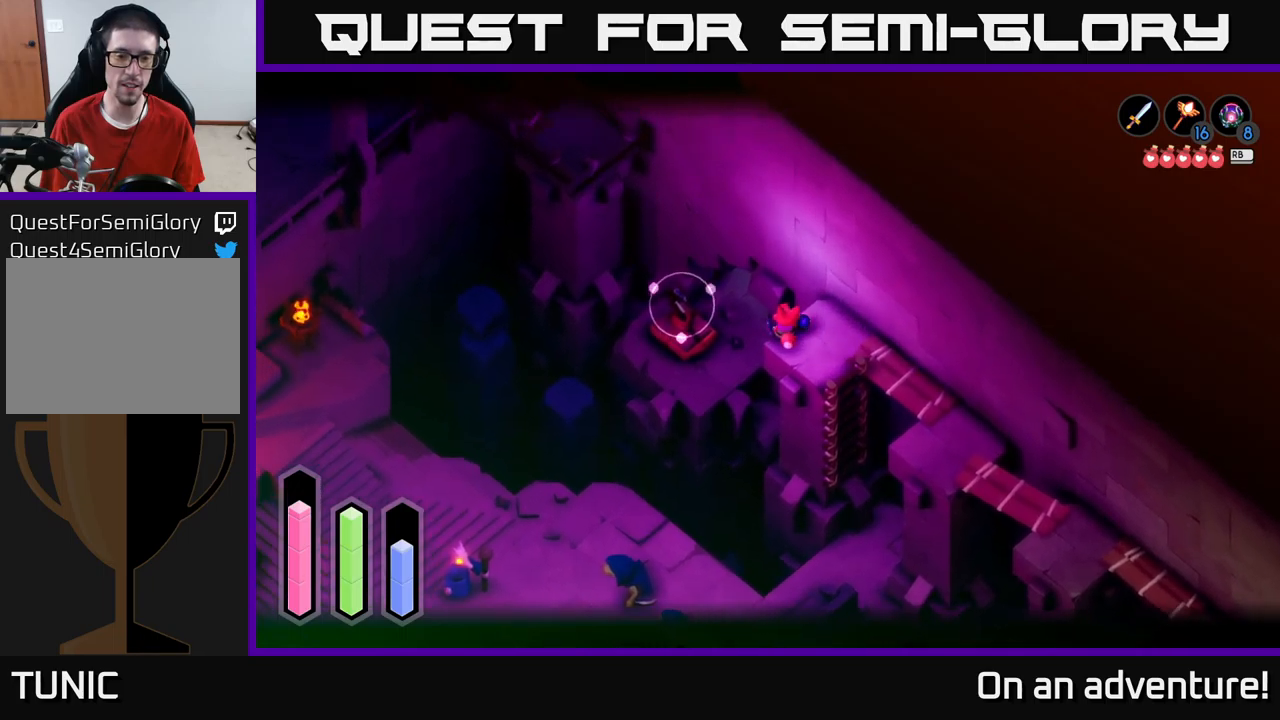
{"buttons": ["L2"], "left_stick": "center", "right_stick": "center", "events": [[50, "B", "down"], [133, "B", "up"]]}
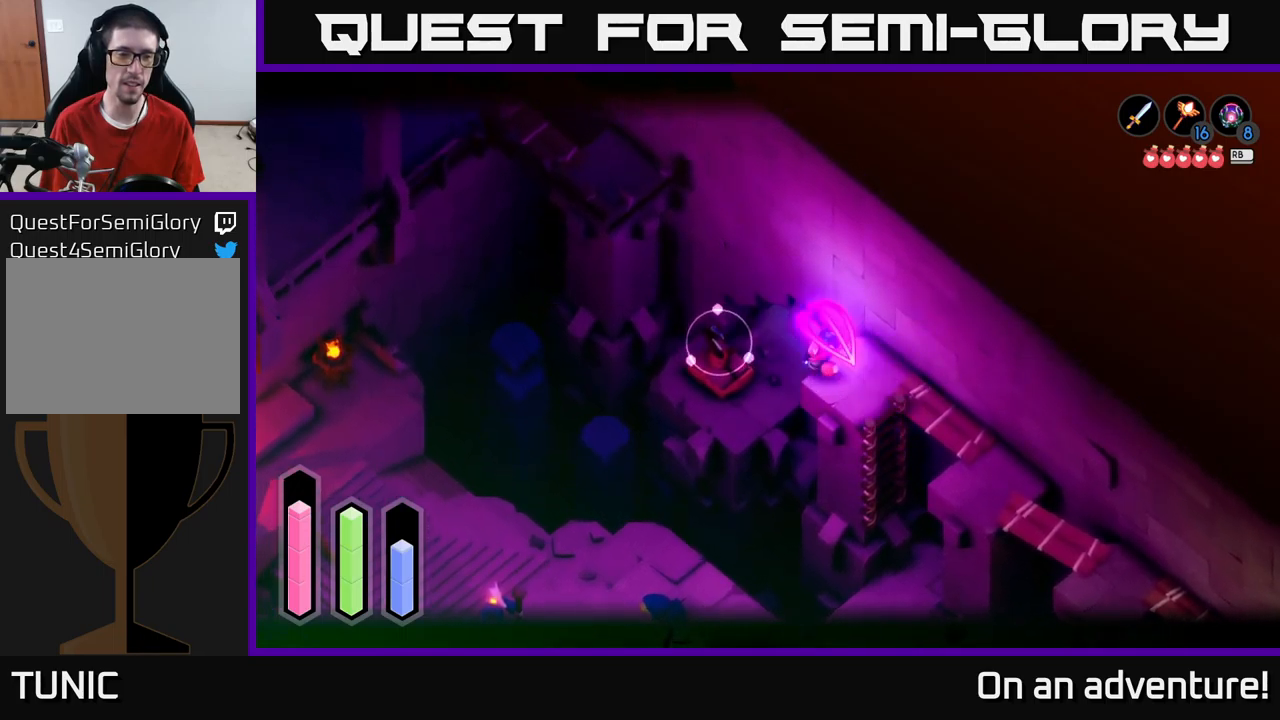
{"buttons": [], "left_stick": "center", "right_stick": "center", "events": [[417, "L2", "up"]]}
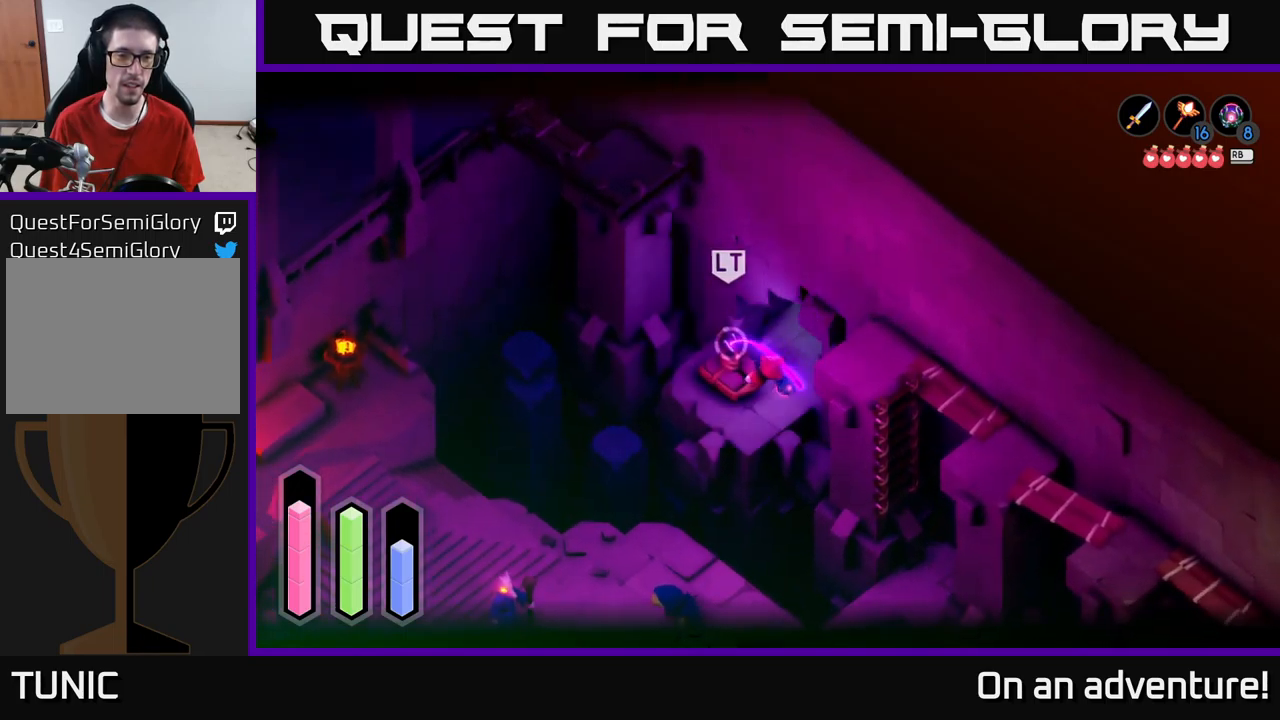
{"buttons": [], "left_stick": "down-left", "right_stick": "center", "events": [[233, "left_stick", "down-left"]]}
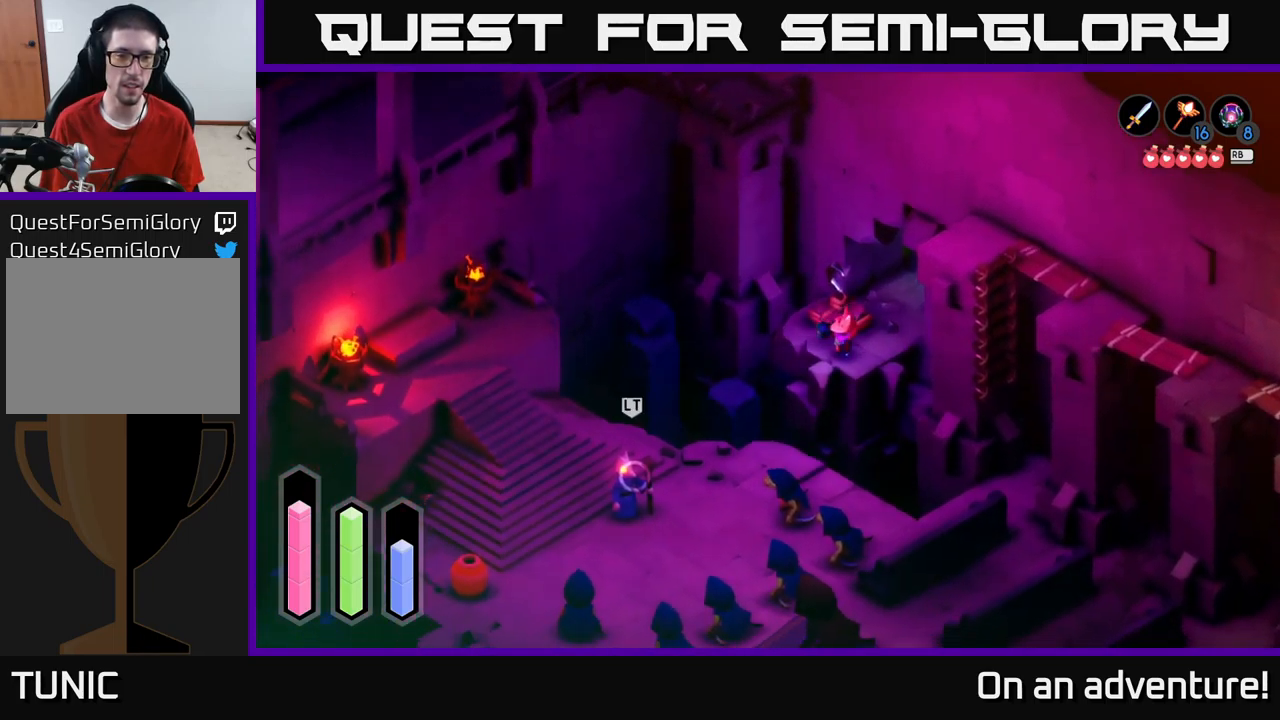
{"buttons": [], "left_stick": "up-left", "right_stick": "center", "events": [[233, "left_stick", "left"], [333, "left_stick", "up-left"]]}
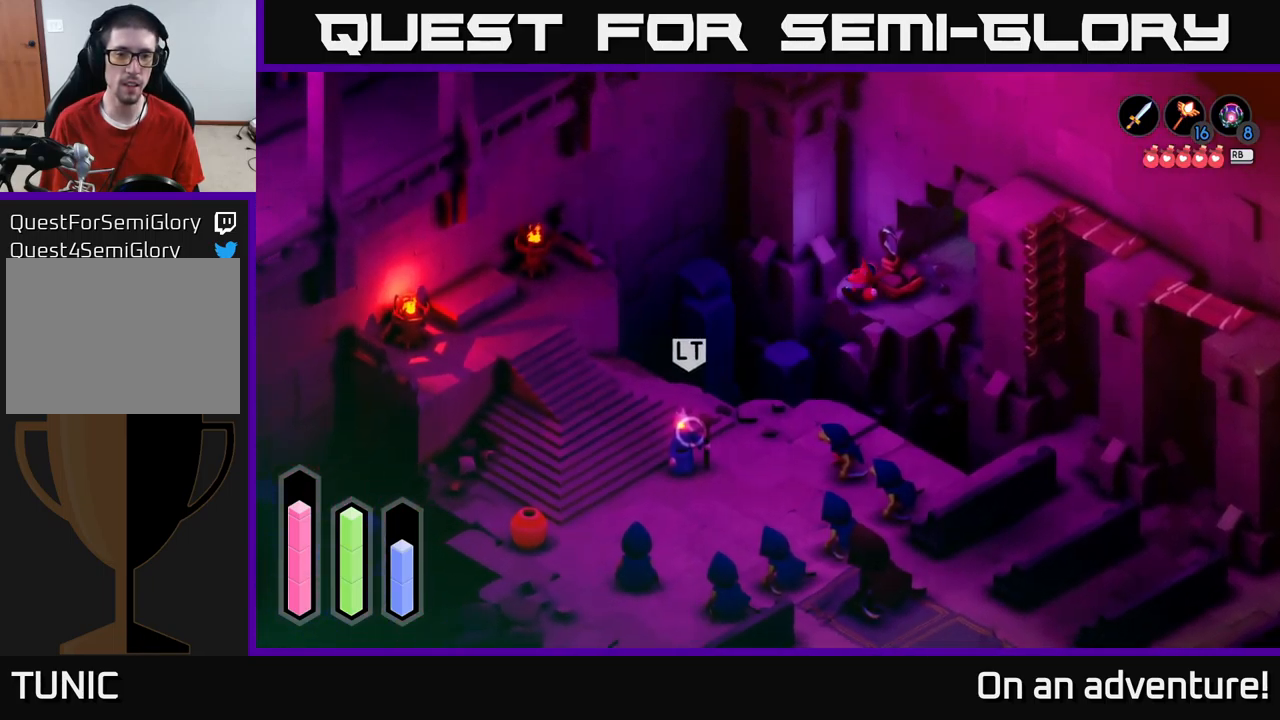
{"buttons": [], "left_stick": "center", "right_stick": "center", "events": [[450, "left_stick", "center"]]}
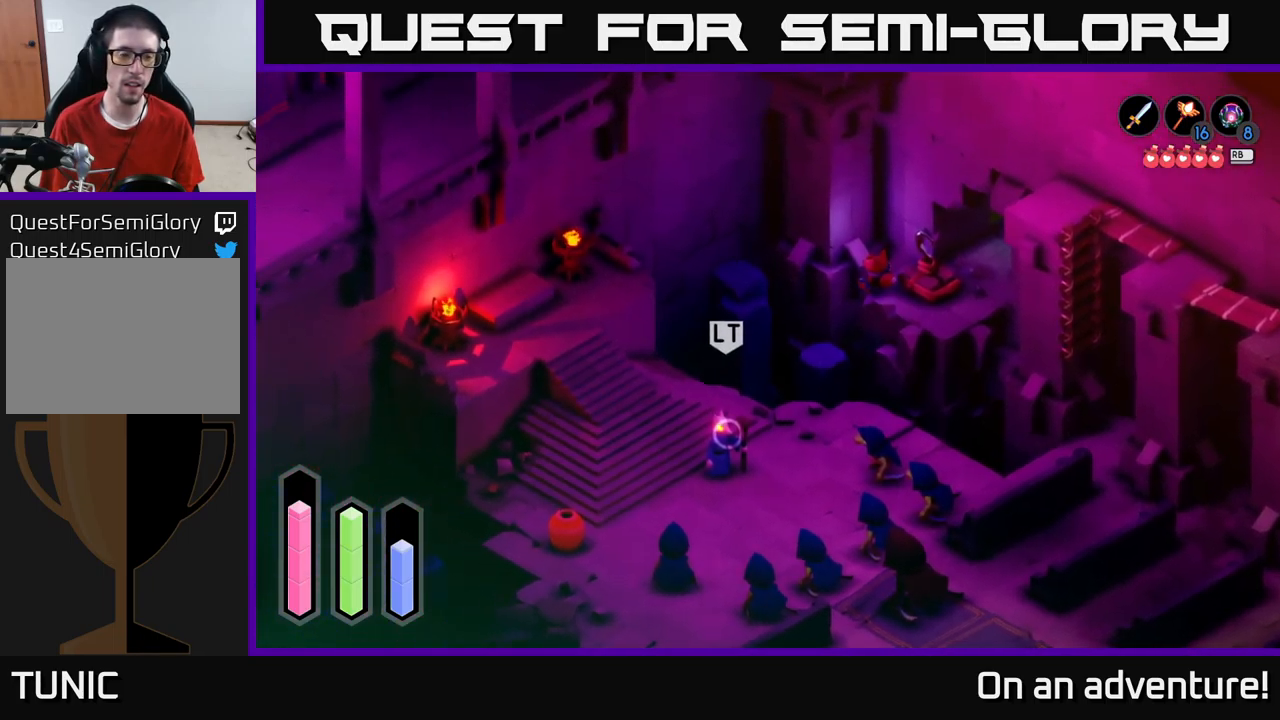
{"buttons": [], "left_stick": "up-right", "right_stick": "center", "events": [[233, "left_stick", "up"], [483, "left_stick", "up-right"]]}
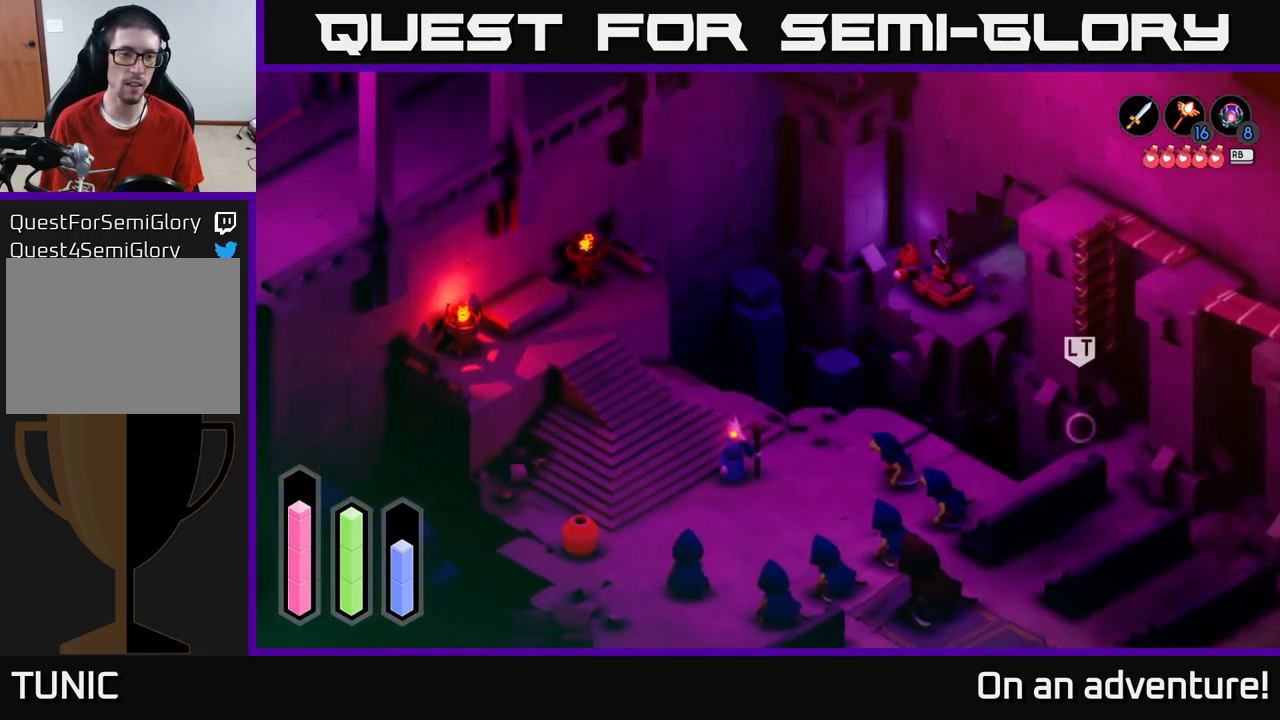
{"buttons": [], "left_stick": "right", "right_stick": "center", "events": [[500, "left_stick", "right"]]}
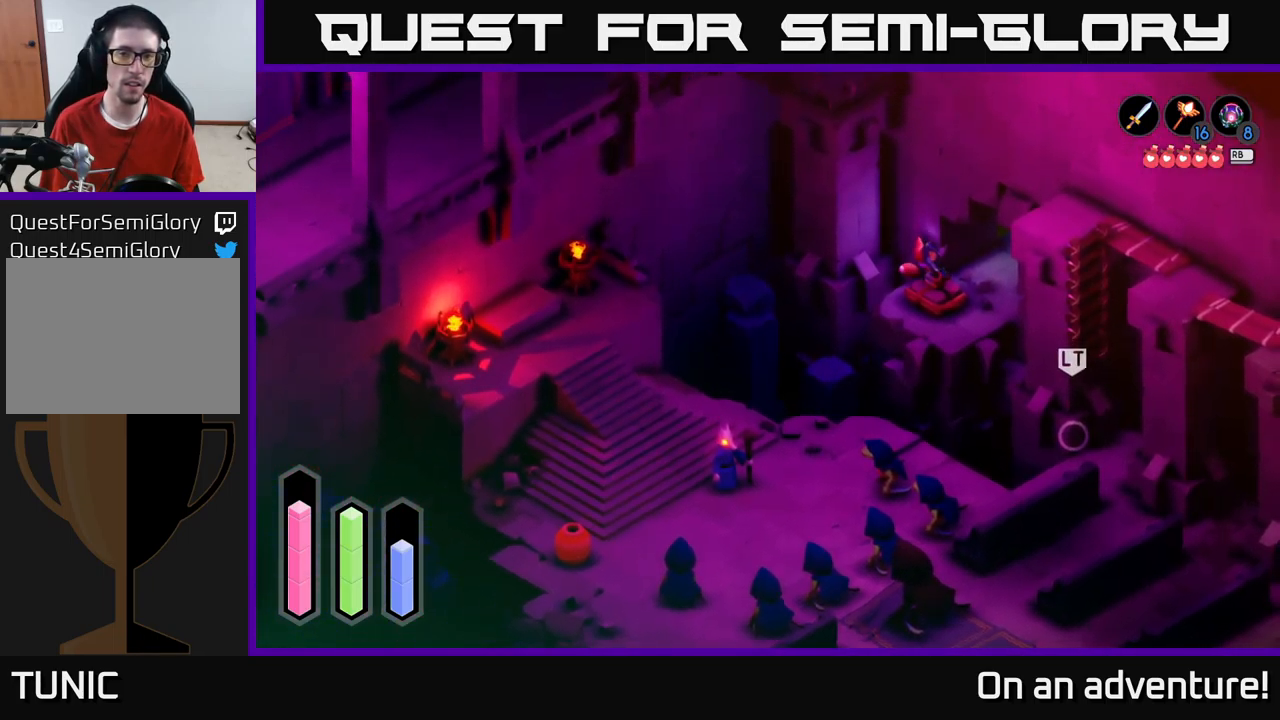
{"buttons": [], "left_stick": "down-right", "right_stick": "center", "events": [[417, "left_stick", "down-right"]]}
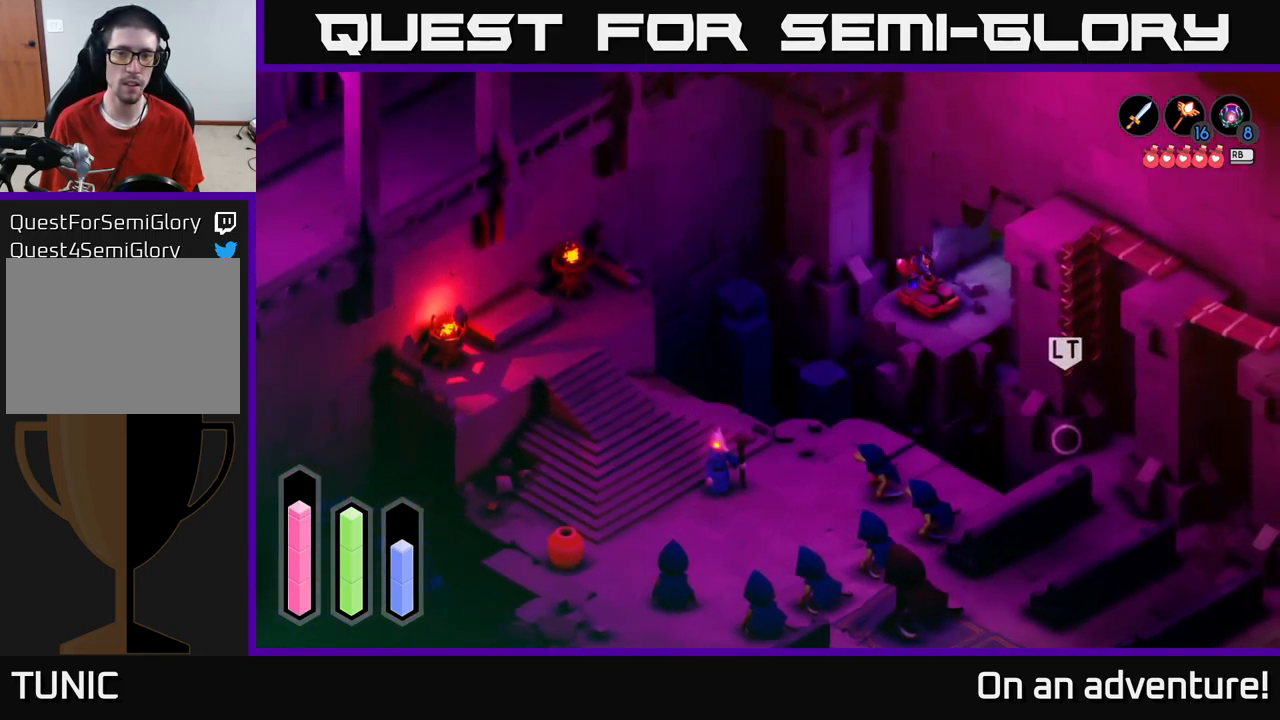
{"buttons": [], "left_stick": "down-right", "right_stick": "center", "events": [[150, "left_stick", "down-left"], [383, "left_stick", "down"], [483, "left_stick", "down-right"]]}
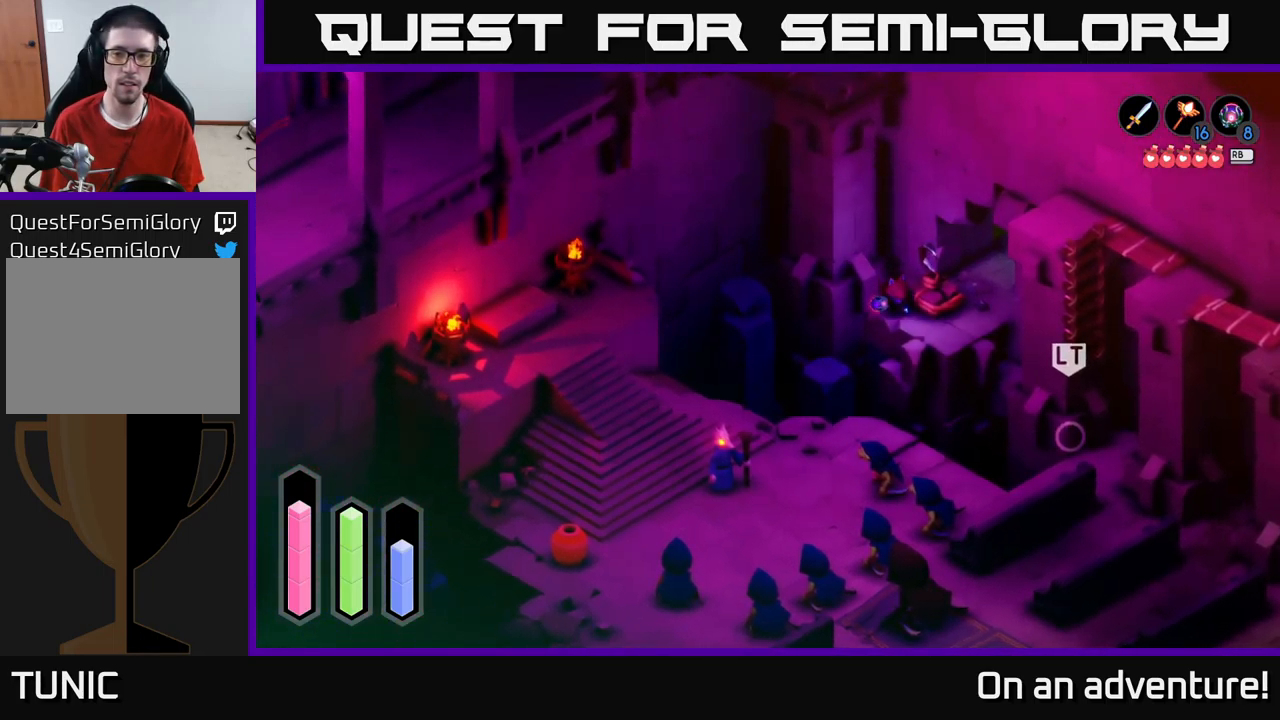
{"buttons": [], "left_stick": "up-right", "right_stick": "center", "events": [[284, "left_stick", "right"], [384, "left_stick", "up-right"]]}